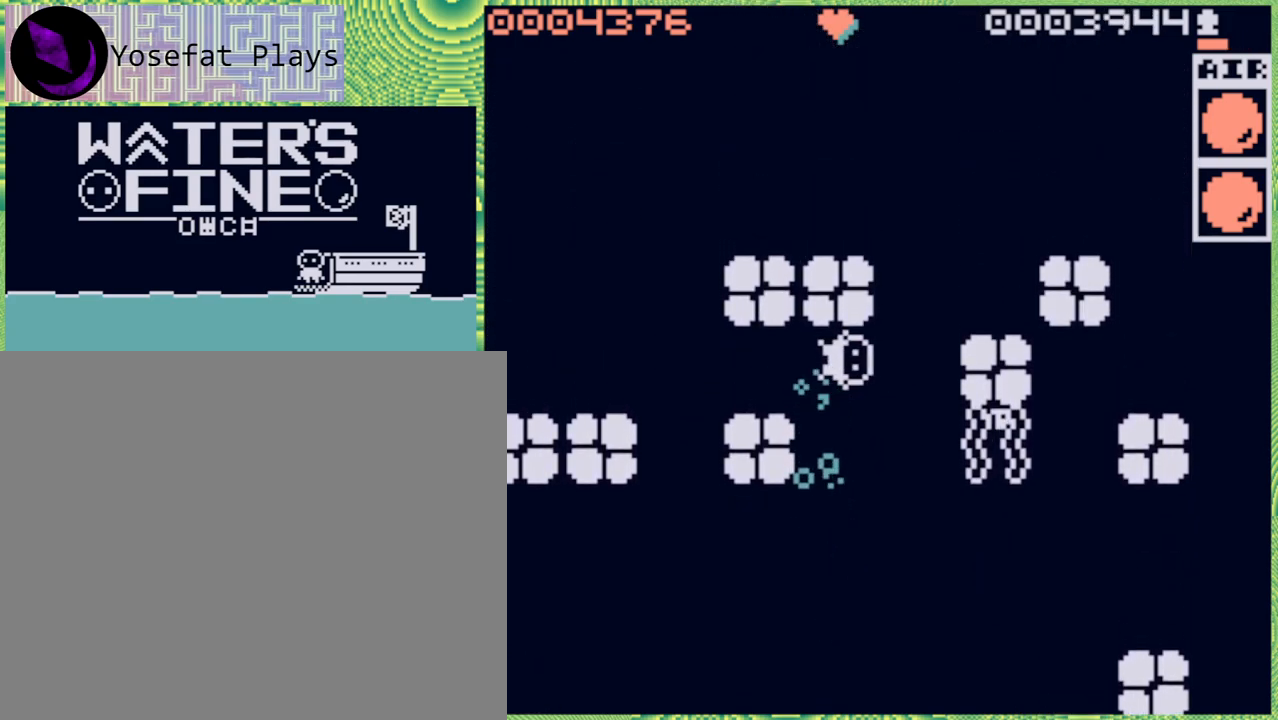
Gameplay with a controller (Nintendo layout); each line is a JSON object with the inputs held at the frame after it. "events" lists button and stick changes between this image and that frame as [ms after this image, input, new state], when the widget could be followed in between. Not read: L3 R3.
{"buttons": [], "left_stick": "up", "right_stick": "center", "events": [[117, "left_stick", "center"], [200, "left_stick", "right"], [333, "left_stick", "center"], [483, "left_stick", "up"]]}
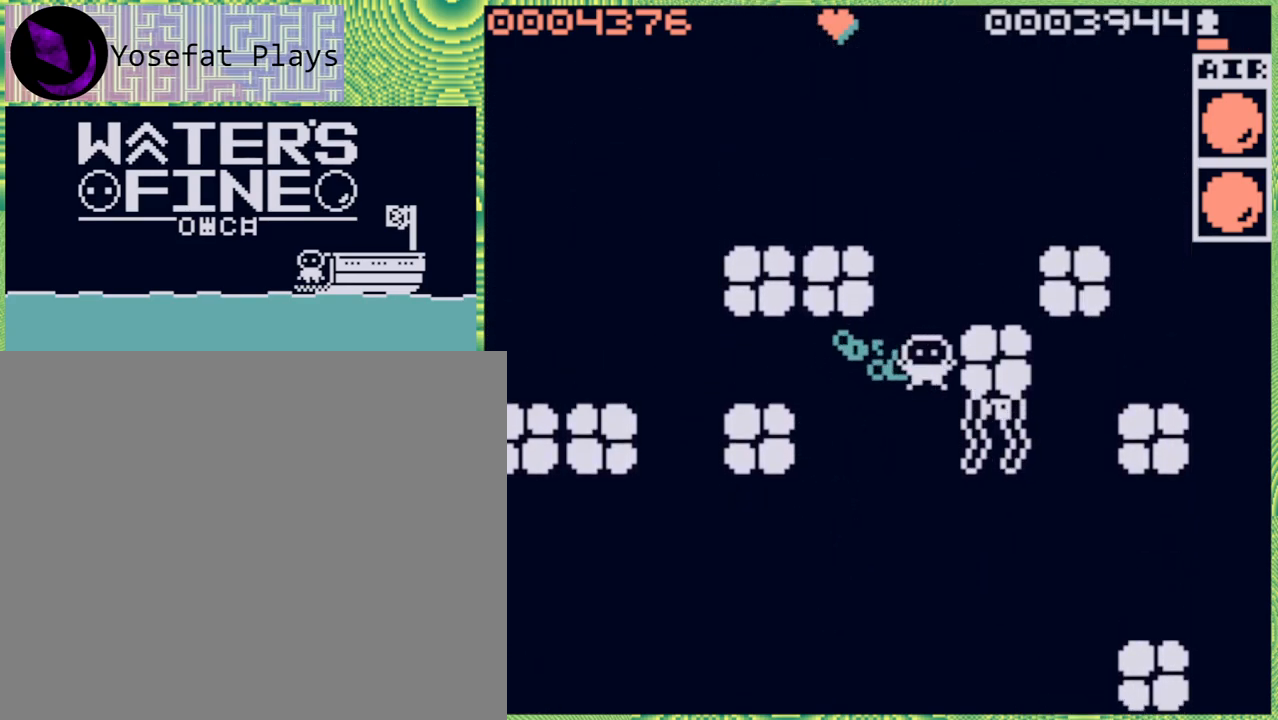
{"buttons": ["B"], "left_stick": "up", "right_stick": "center", "events": [[33, "B", "down"], [167, "B", "up"], [217, "B", "down"], [367, "B", "up"], [433, "B", "down"]]}
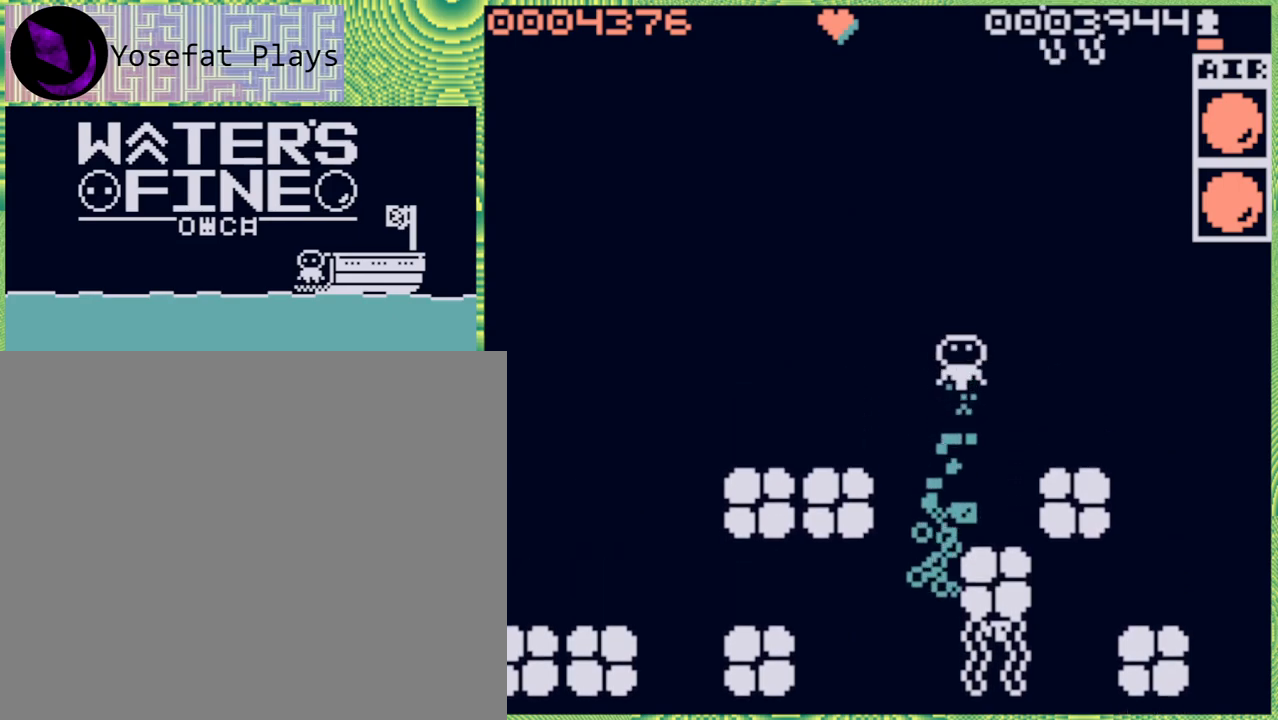
{"buttons": [], "left_stick": "up-left", "right_stick": "center", "events": [[67, "B", "up"], [67, "left_stick", "up-left"], [267, "B", "down"], [433, "B", "up"]]}
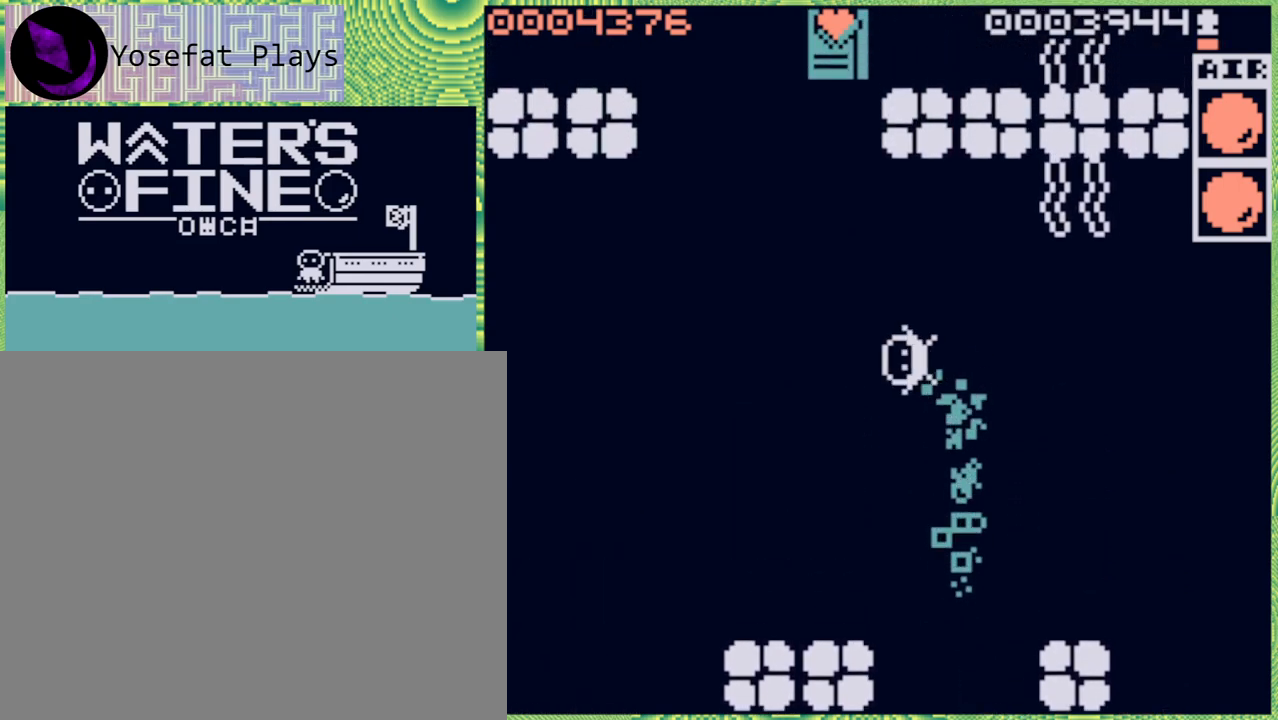
{"buttons": ["B"], "left_stick": "up", "right_stick": "center", "events": [[333, "B", "down"], [417, "B", "up"], [417, "left_stick", "up"], [483, "B", "down"]]}
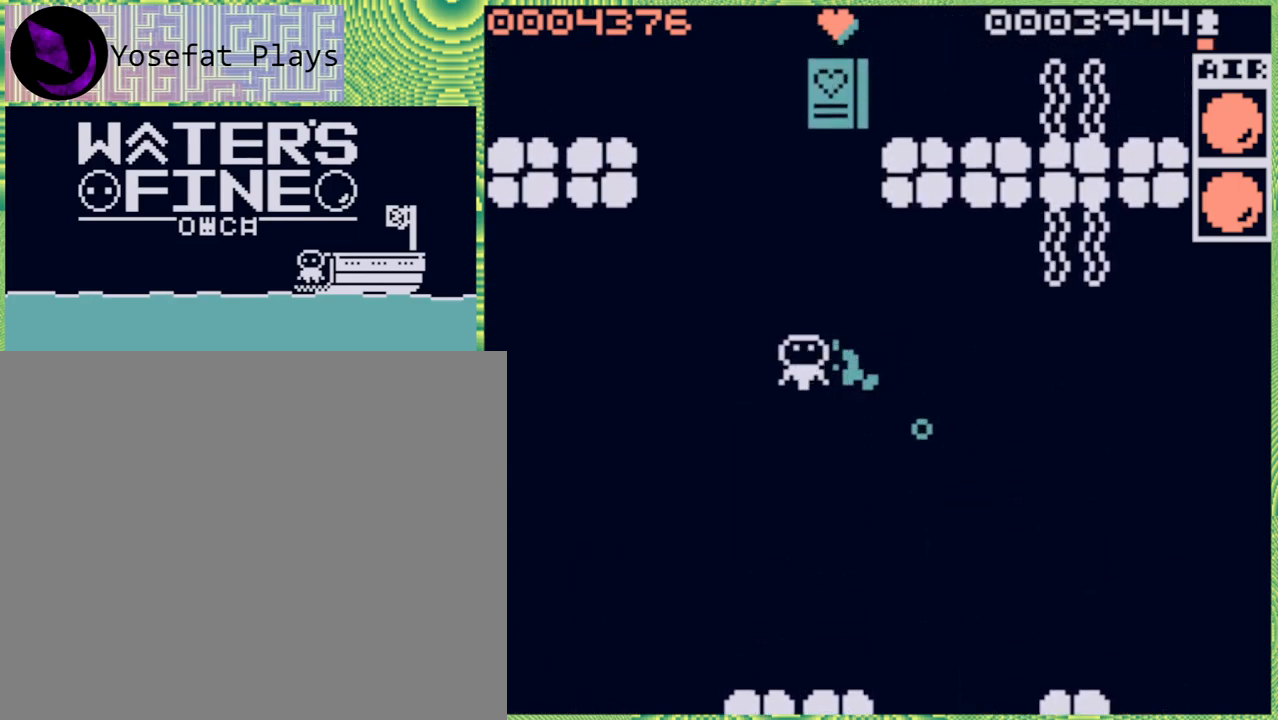
{"buttons": [], "left_stick": "up", "right_stick": "center", "events": [[100, "B", "up"], [200, "B", "down"], [267, "B", "up"], [350, "B", "down"], [467, "B", "up"]]}
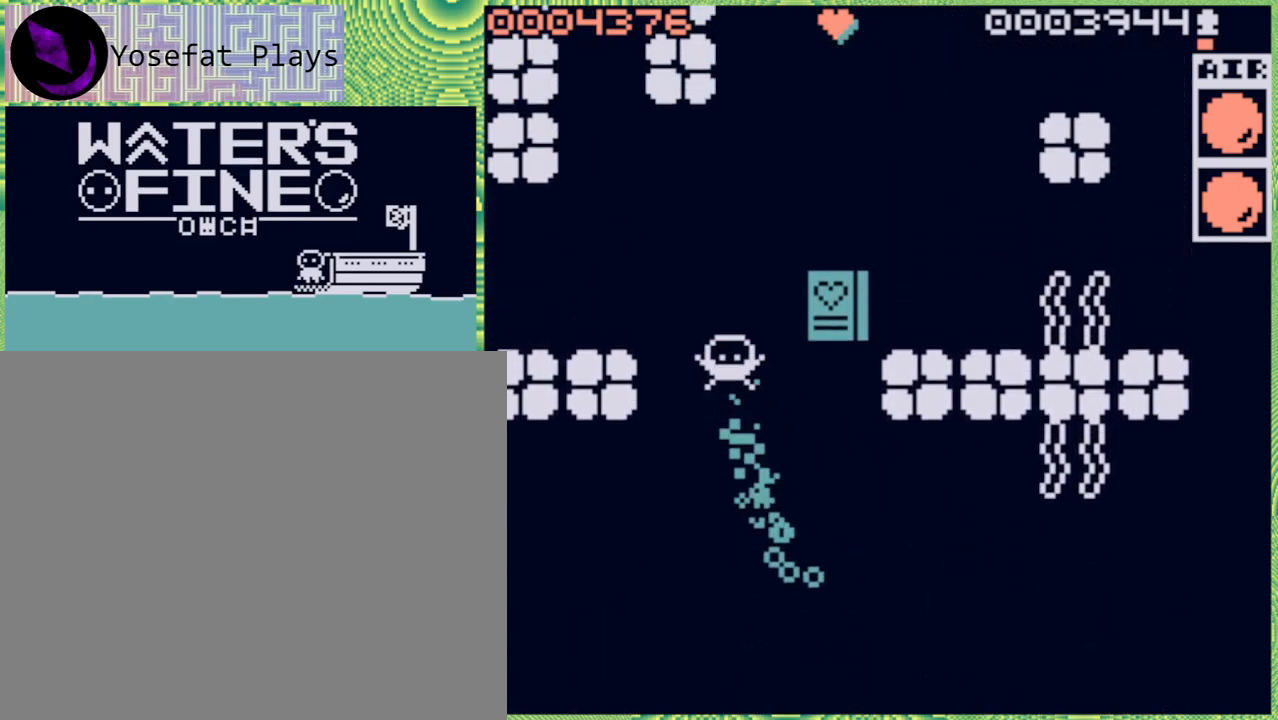
{"buttons": [], "left_stick": "up-right", "right_stick": "center", "events": [[50, "B", "down"], [150, "B", "up"], [317, "left_stick", "up-right"]]}
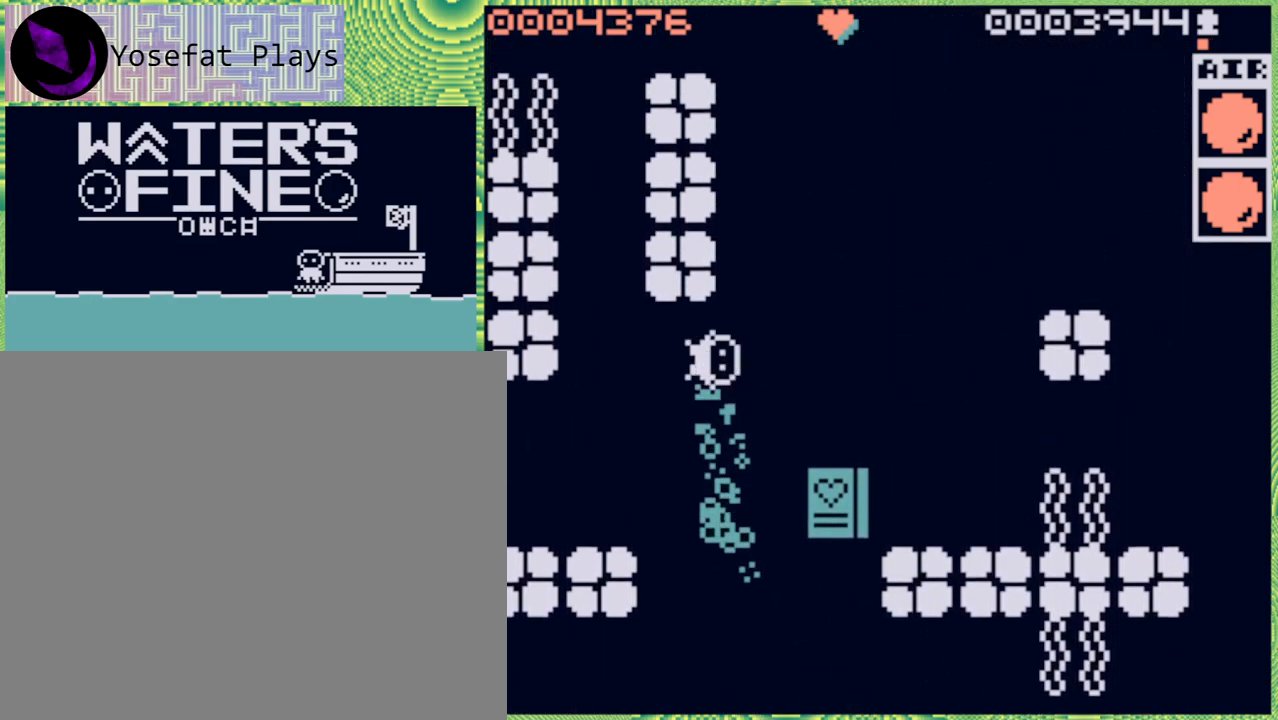
{"buttons": ["B"], "left_stick": "up", "right_stick": "center", "events": [[117, "B", "down"], [200, "B", "up"], [250, "left_stick", "up"], [333, "B", "down"], [367, "B", "up"], [500, "B", "down"]]}
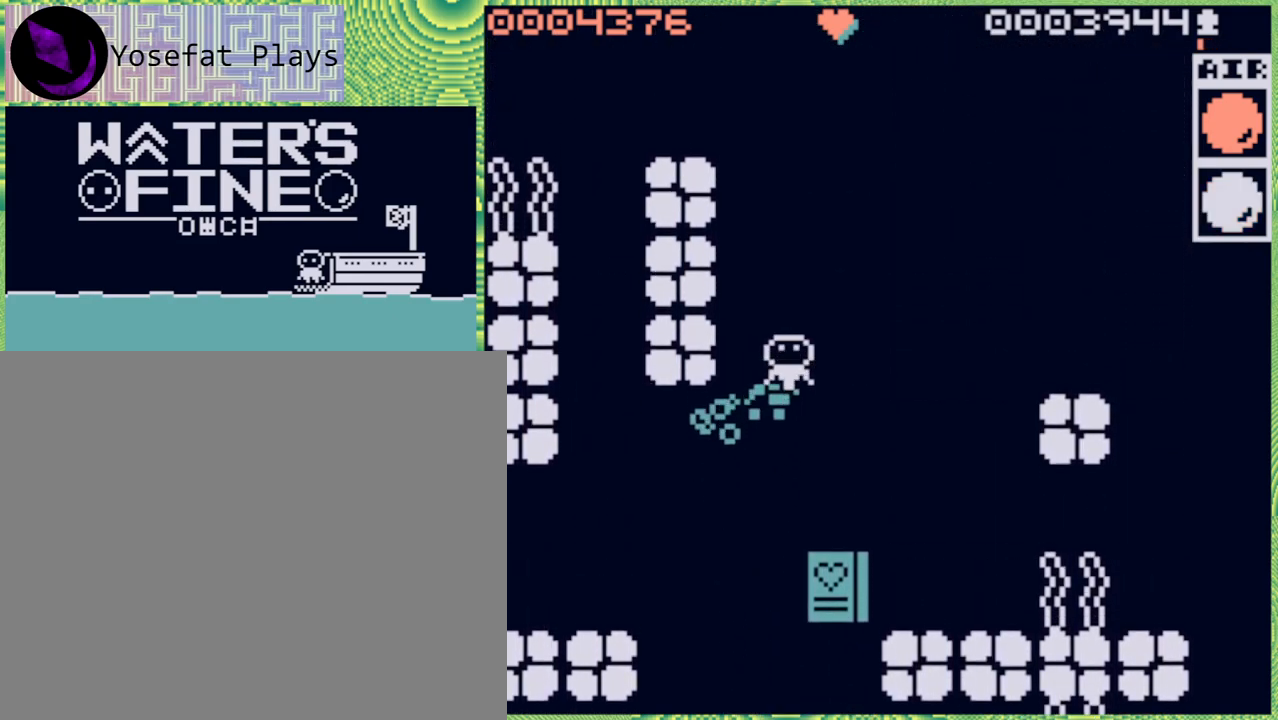
{"buttons": [], "left_stick": "up", "right_stick": "center", "events": [[83, "B", "up"], [183, "B", "down"], [250, "B", "up"], [333, "B", "down"], [467, "B", "up"]]}
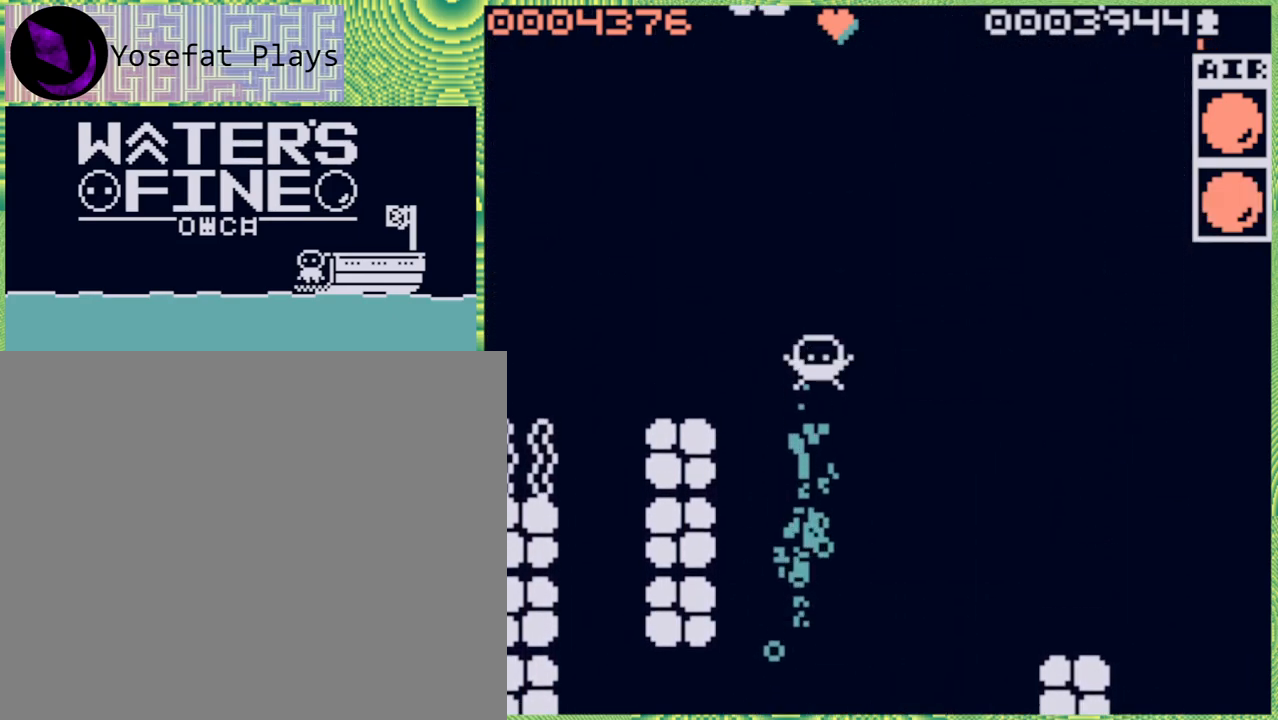
{"buttons": ["B"], "left_stick": "up", "right_stick": "center", "events": [[167, "B", "down"], [233, "B", "up"], [300, "B", "down"], [433, "B", "up"], [483, "B", "down"]]}
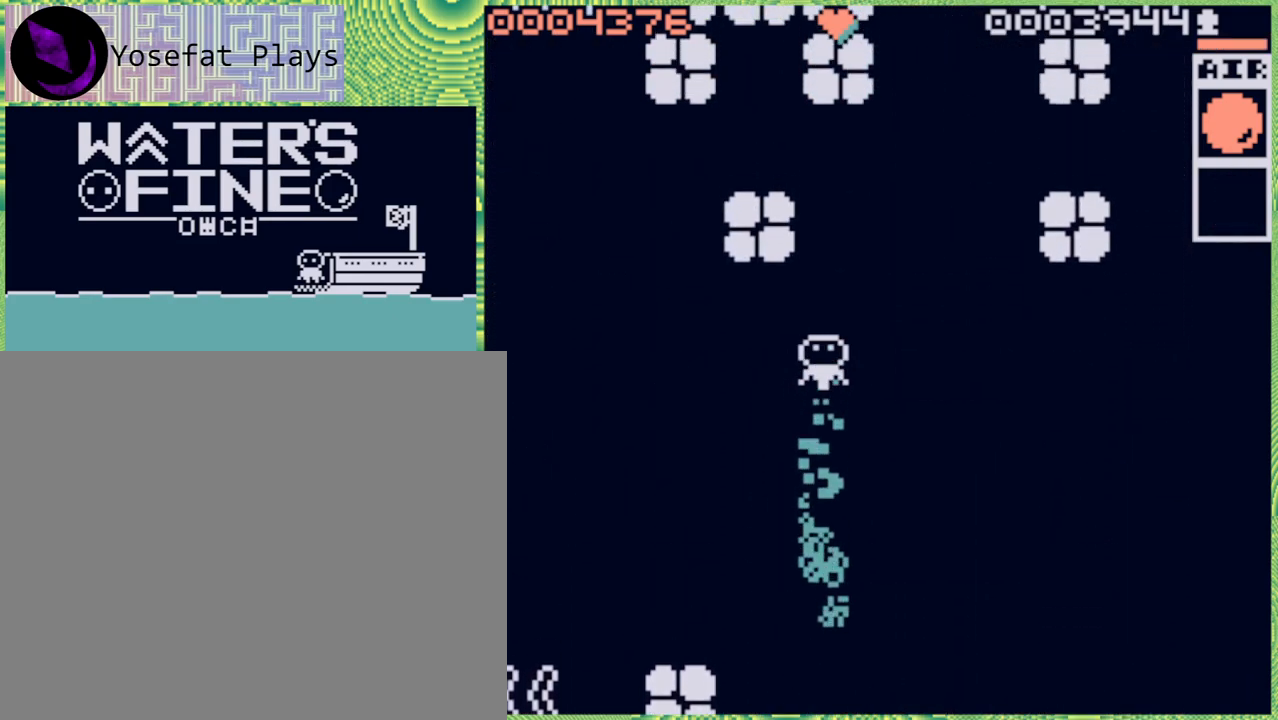
{"buttons": [], "left_stick": "center", "right_stick": "center", "events": [[100, "B", "up"], [183, "B", "down"], [267, "B", "up"], [500, "left_stick", "center"]]}
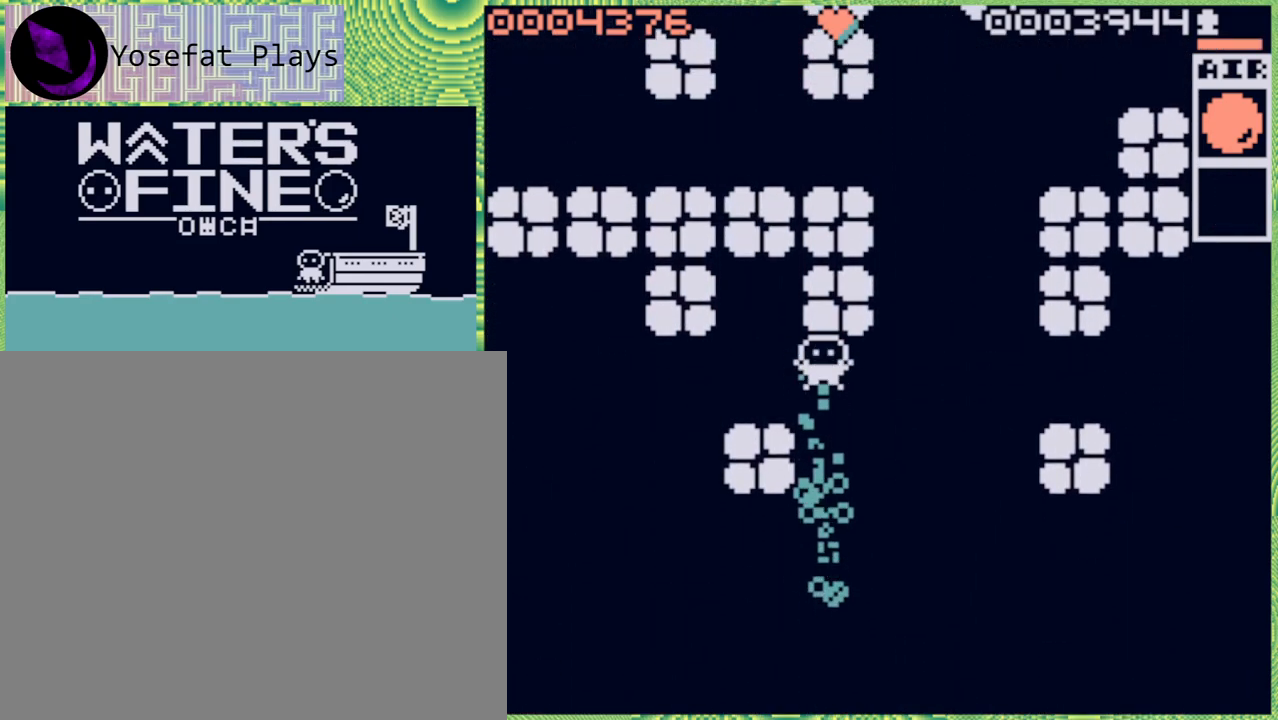
{"buttons": [], "left_stick": "left", "right_stick": "center", "events": [[283, "left_stick", "left"]]}
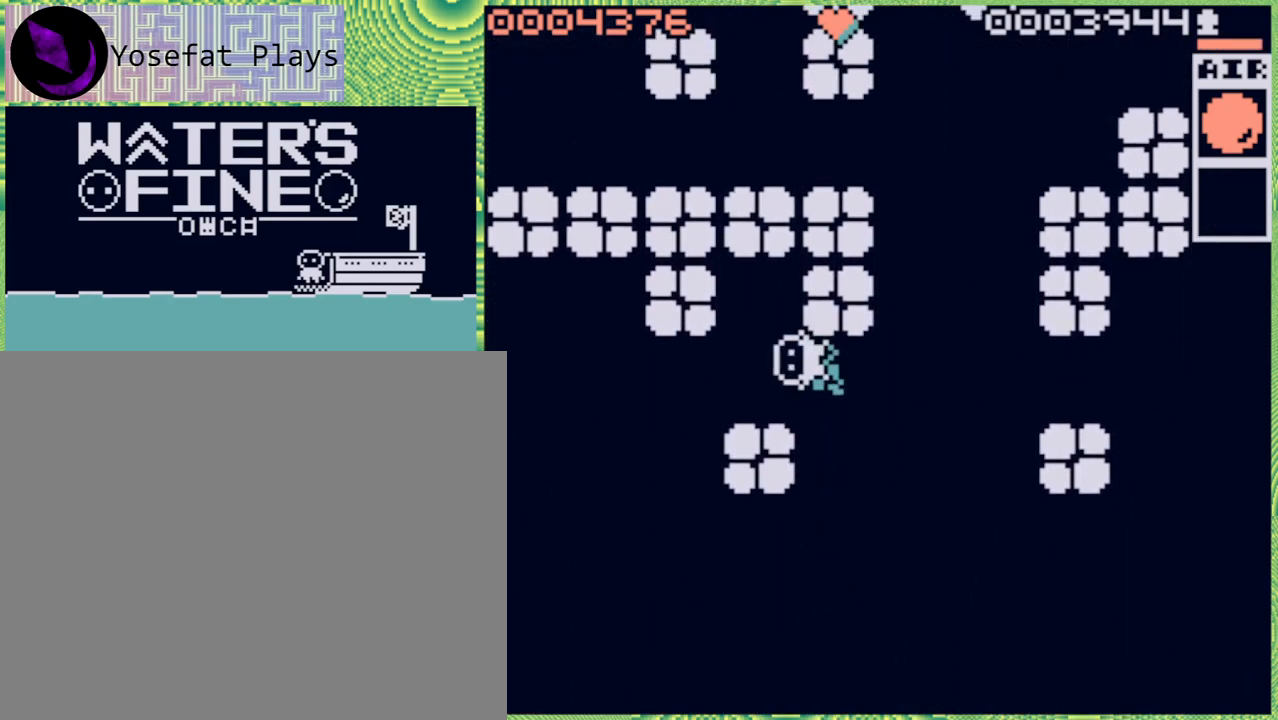
{"buttons": [], "left_stick": "left", "right_stick": "center", "events": [[133, "left_stick", "center"], [333, "left_stick", "left"]]}
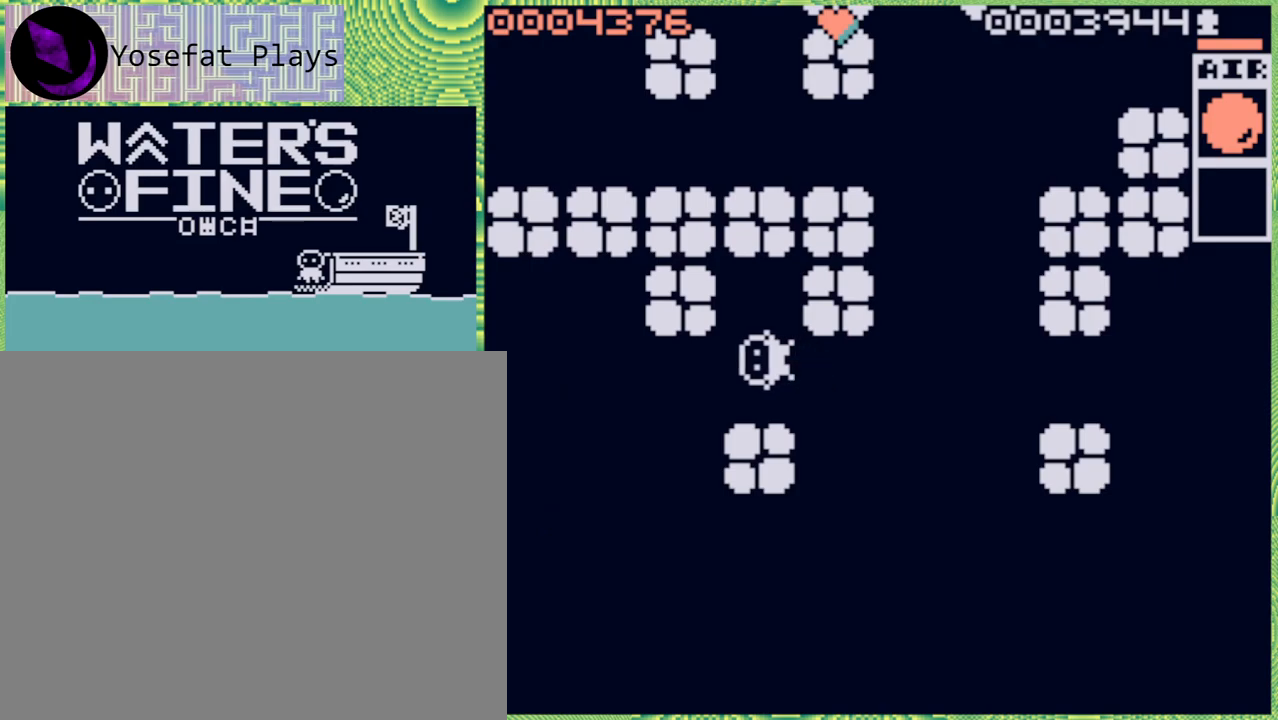
{"buttons": [], "left_stick": "center", "right_stick": "center", "events": [[50, "left_stick", "center"], [217, "left_stick", "down"], [433, "left_stick", "center"]]}
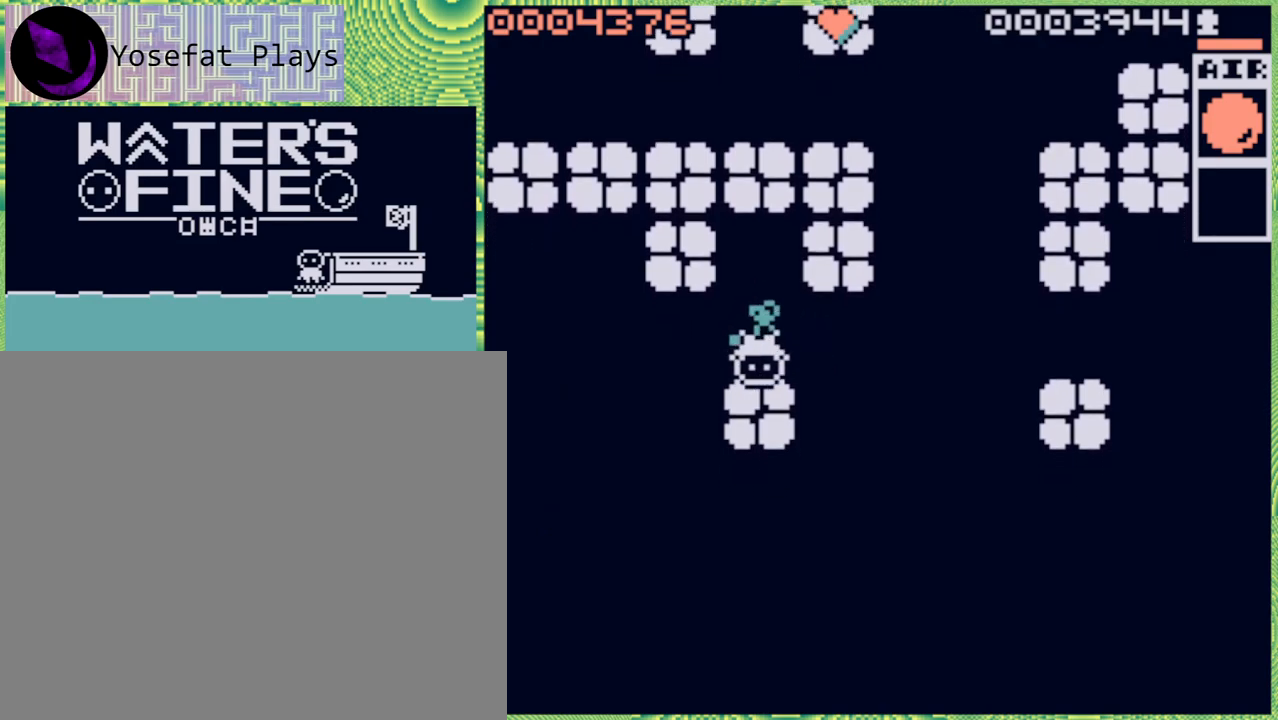
{"buttons": [], "left_stick": "center", "right_stick": "center", "events": [[167, "left_stick", "up"], [233, "left_stick", "center"]]}
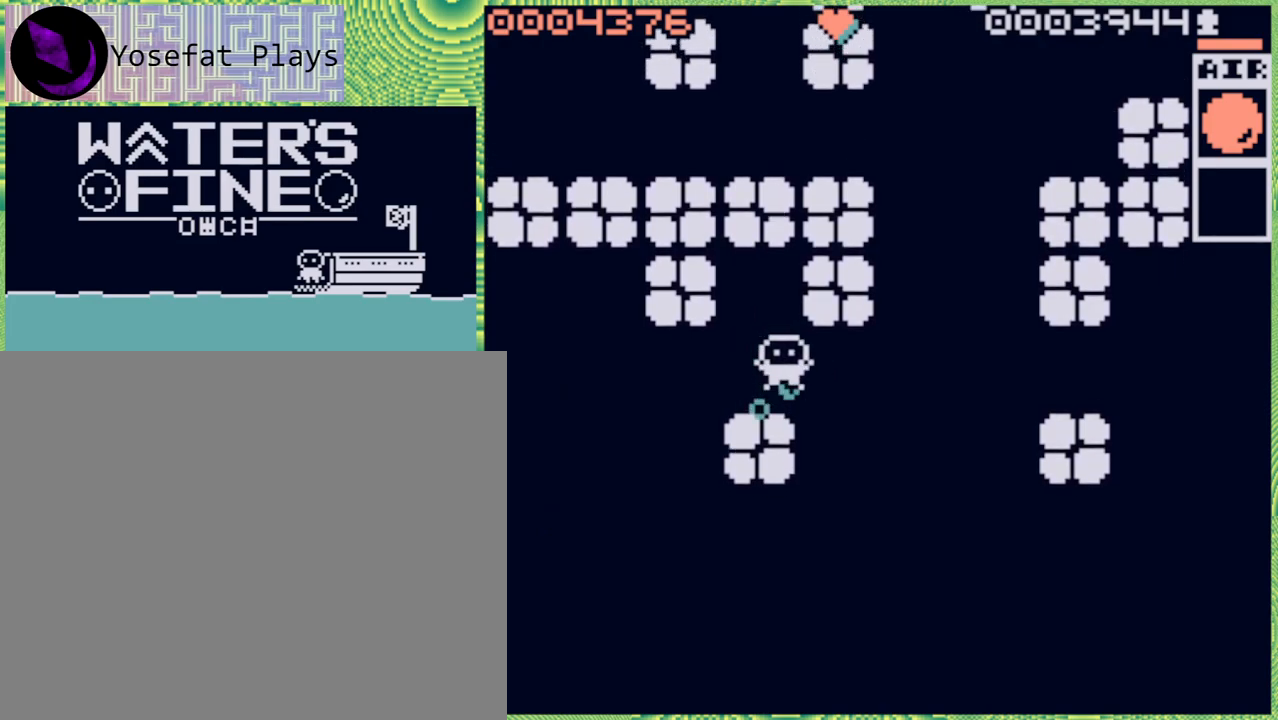
{"buttons": [], "left_stick": "up-right", "right_stick": "center", "events": [[183, "left_stick", "right"], [267, "B", "down"], [367, "B", "up"], [500, "left_stick", "up-right"]]}
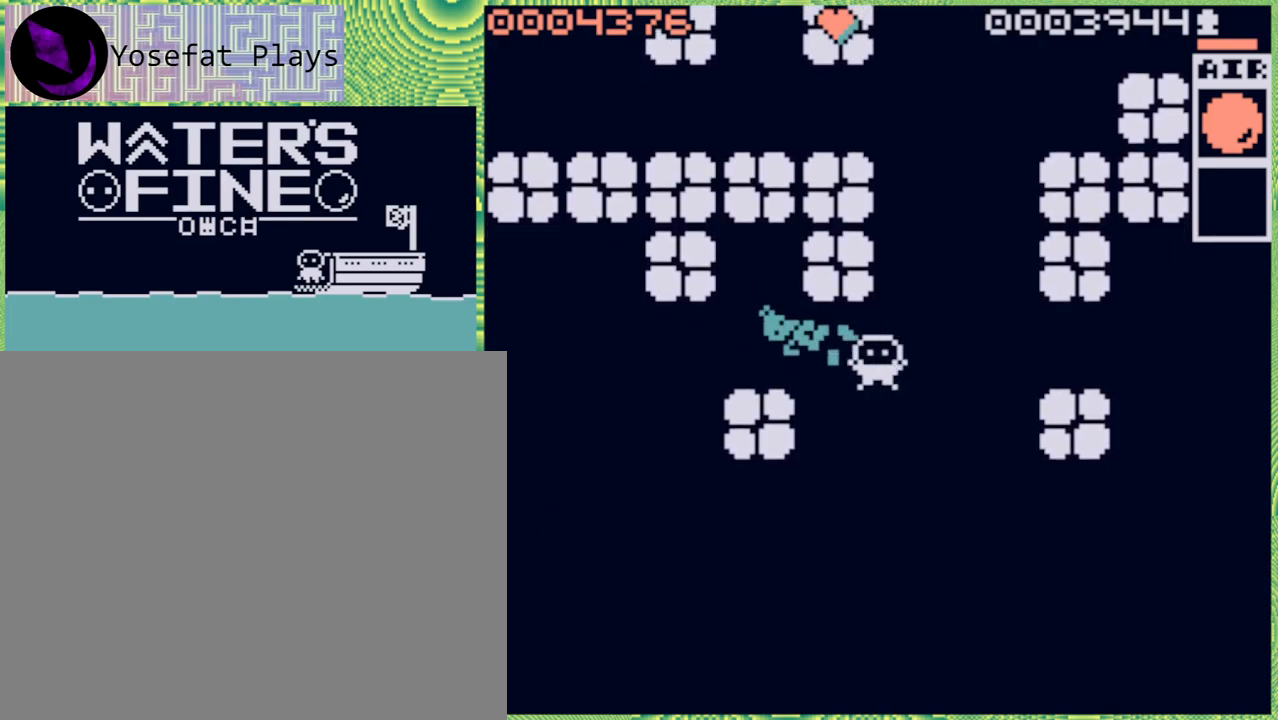
{"buttons": ["B"], "left_stick": "up", "right_stick": "center", "events": [[17, "left_stick", "up"], [67, "B", "down"], [183, "B", "up"], [267, "B", "down"], [383, "B", "up"], [417, "B", "down"]]}
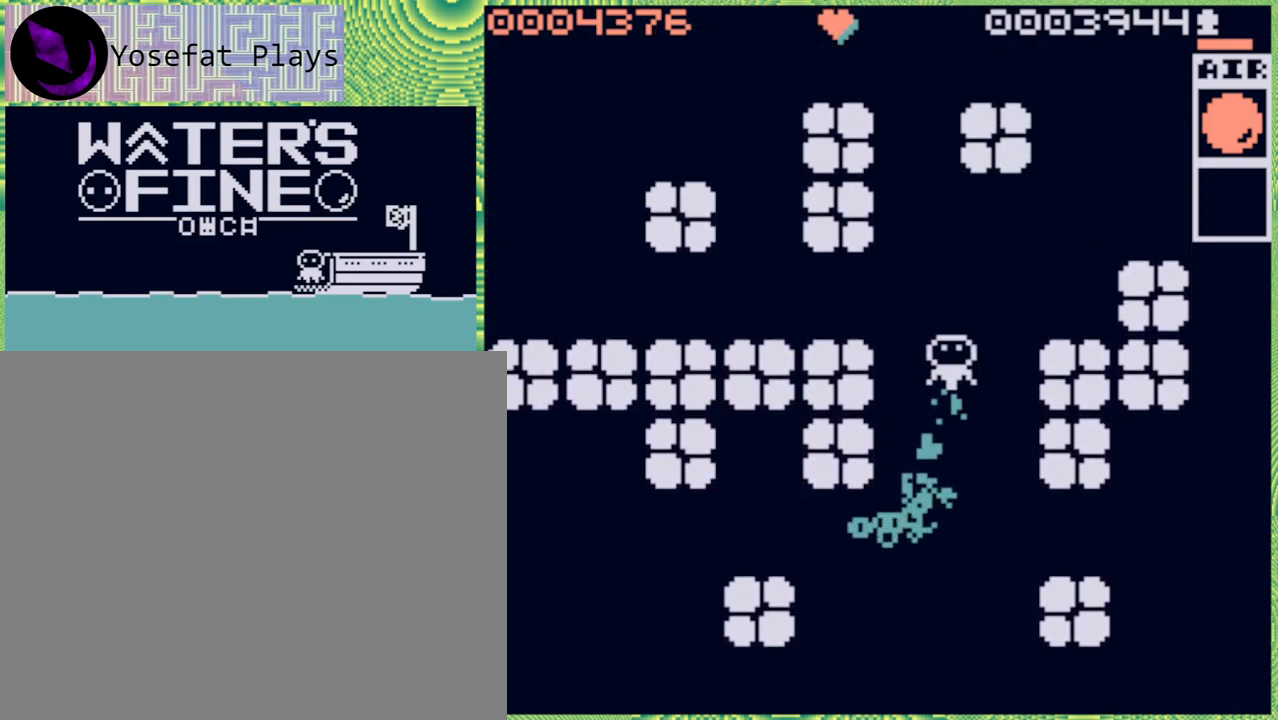
{"buttons": [], "left_stick": "up-left", "right_stick": "center", "events": [[67, "B", "up"], [150, "B", "down"], [200, "B", "up"], [317, "left_stick", "up-left"], [450, "B", "down"], [500, "B", "up"]]}
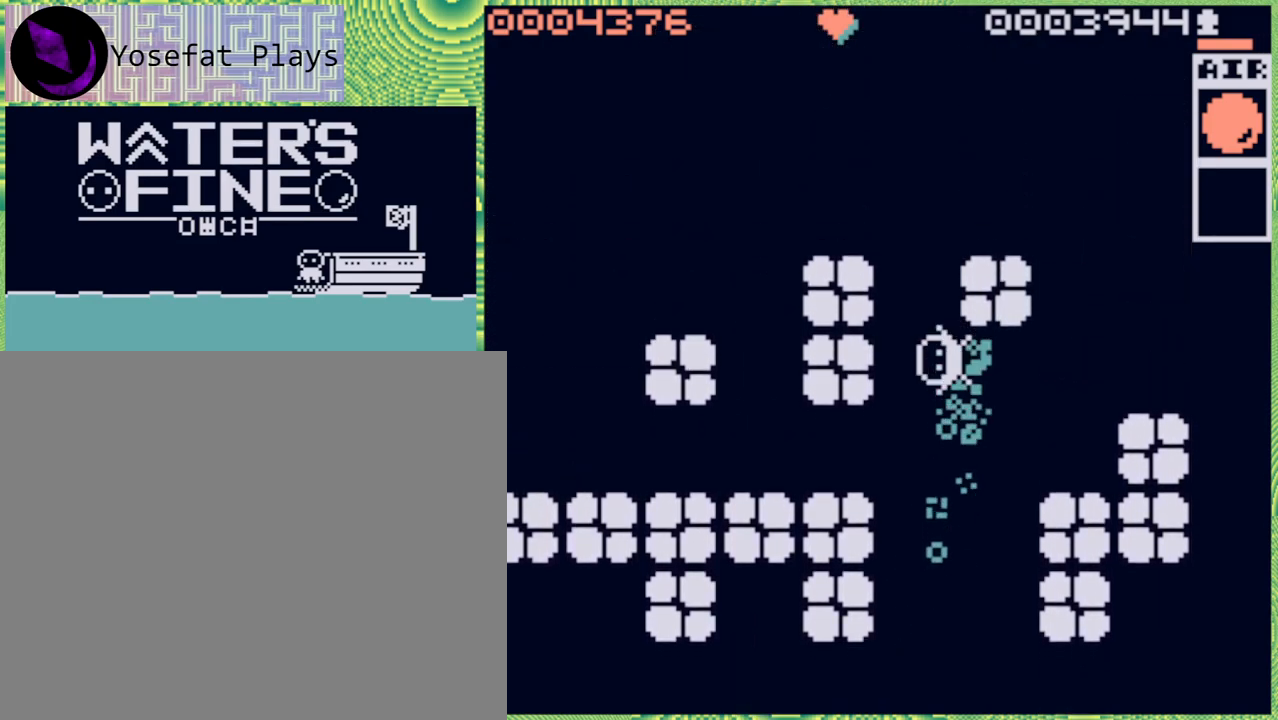
{"buttons": ["B"], "left_stick": "up", "right_stick": "center", "events": [[133, "B", "down"], [183, "left_stick", "up"], [233, "B", "up"], [300, "B", "down"], [450, "B", "up"], [500, "B", "down"]]}
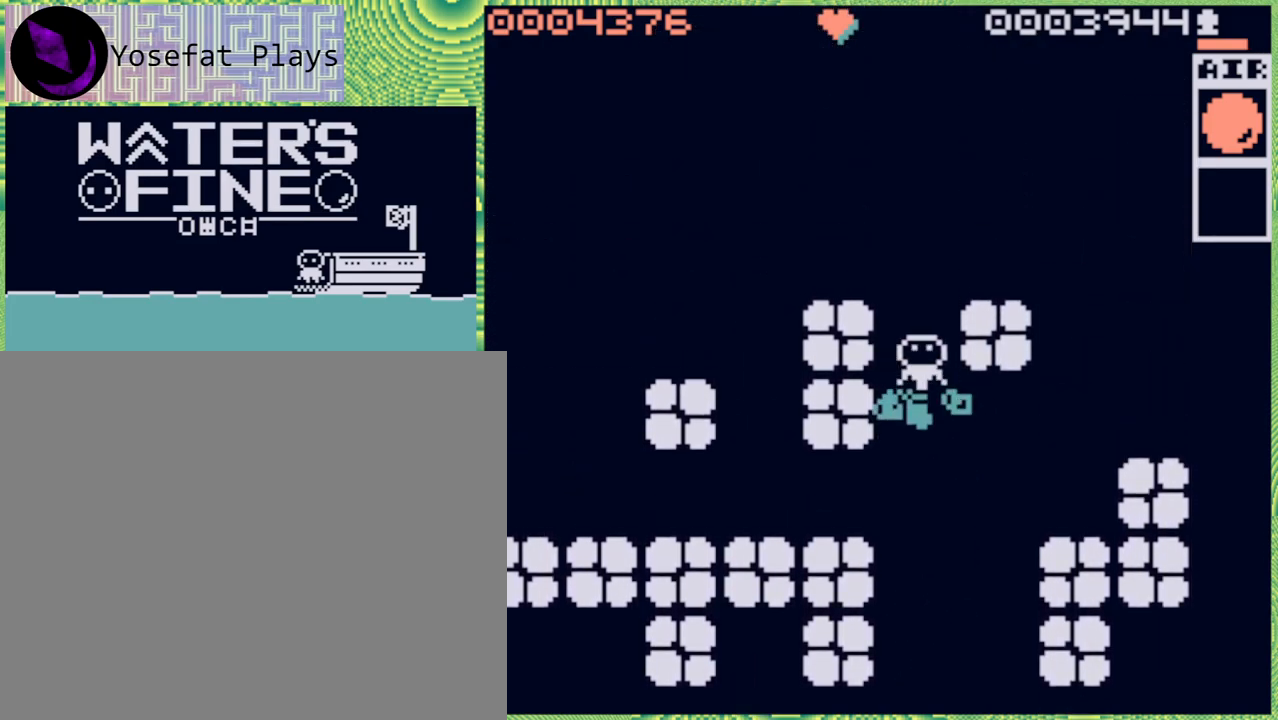
{"buttons": [], "left_stick": "up", "right_stick": "center", "events": [[133, "B", "up"], [183, "B", "down"], [300, "B", "up"], [333, "B", "down"], [467, "B", "up"]]}
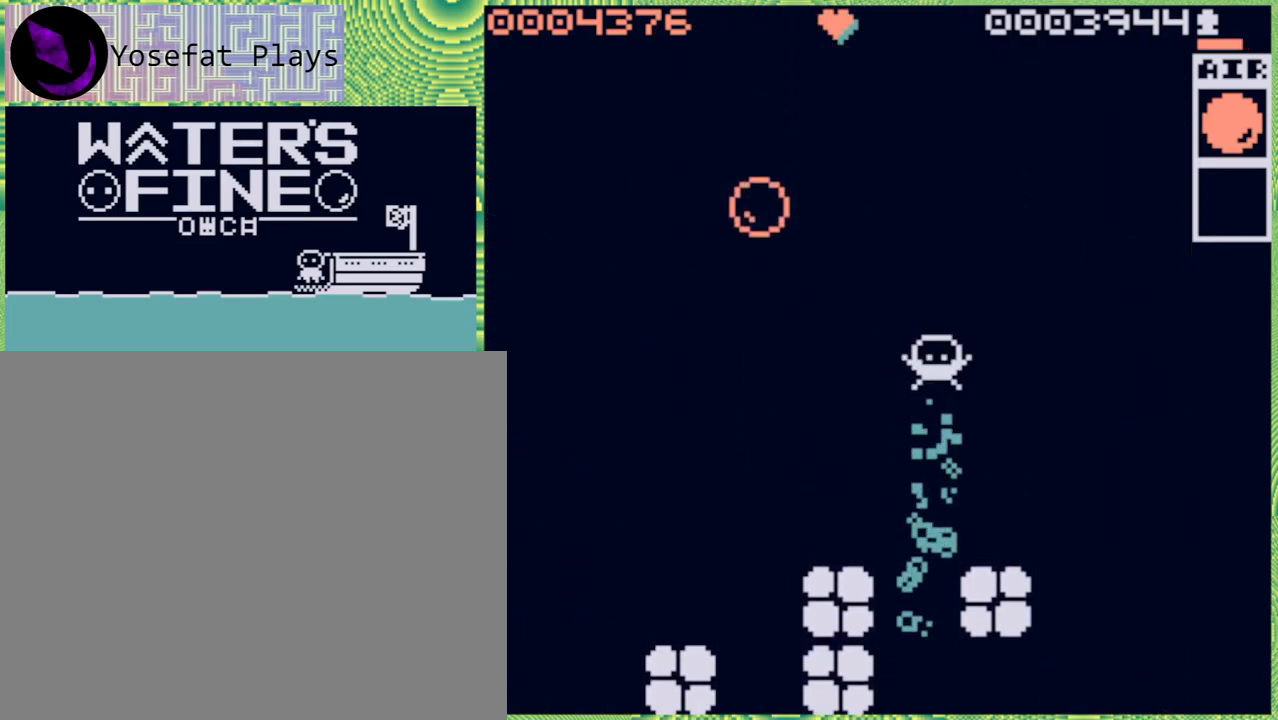
{"buttons": ["B"], "left_stick": "left", "right_stick": "center", "events": [[117, "left_stick", "left"], [167, "B", "down"], [317, "B", "up"], [467, "B", "down"]]}
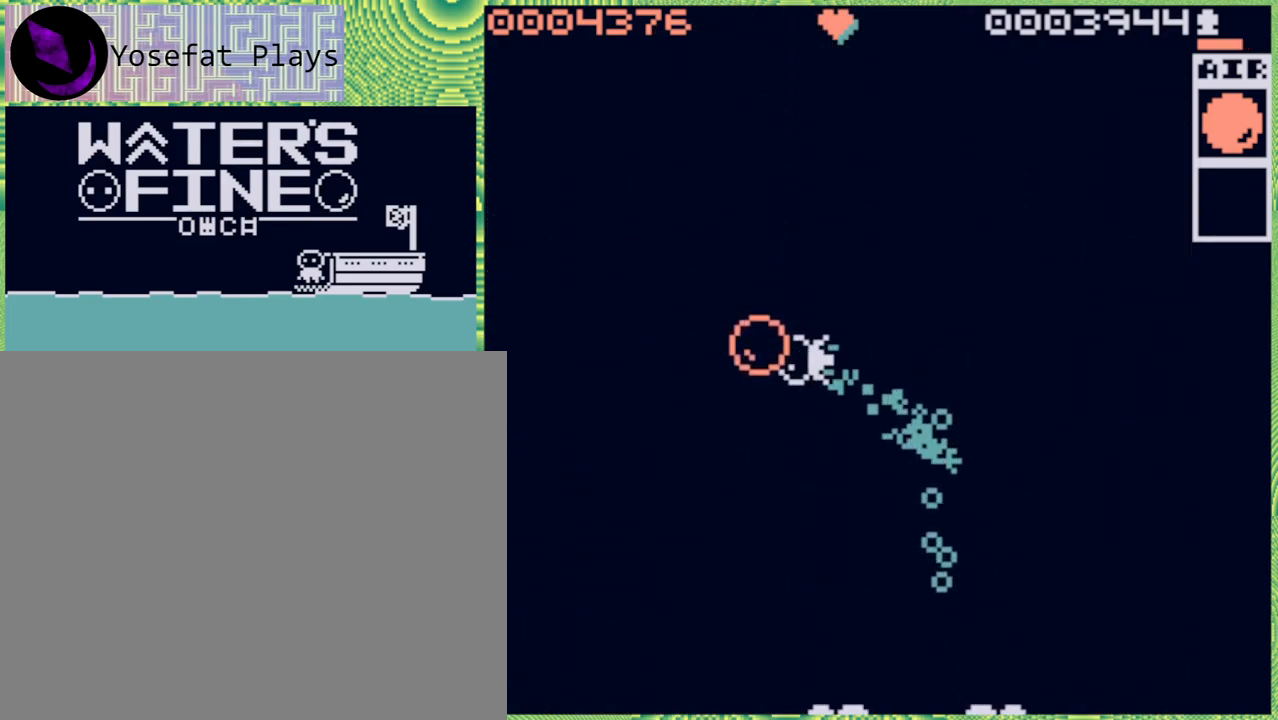
{"buttons": [], "left_stick": "up-right", "right_stick": "center", "events": [[83, "B", "up"], [117, "left_stick", "up"], [200, "left_stick", "up-right"], [333, "B", "down"], [467, "B", "up"]]}
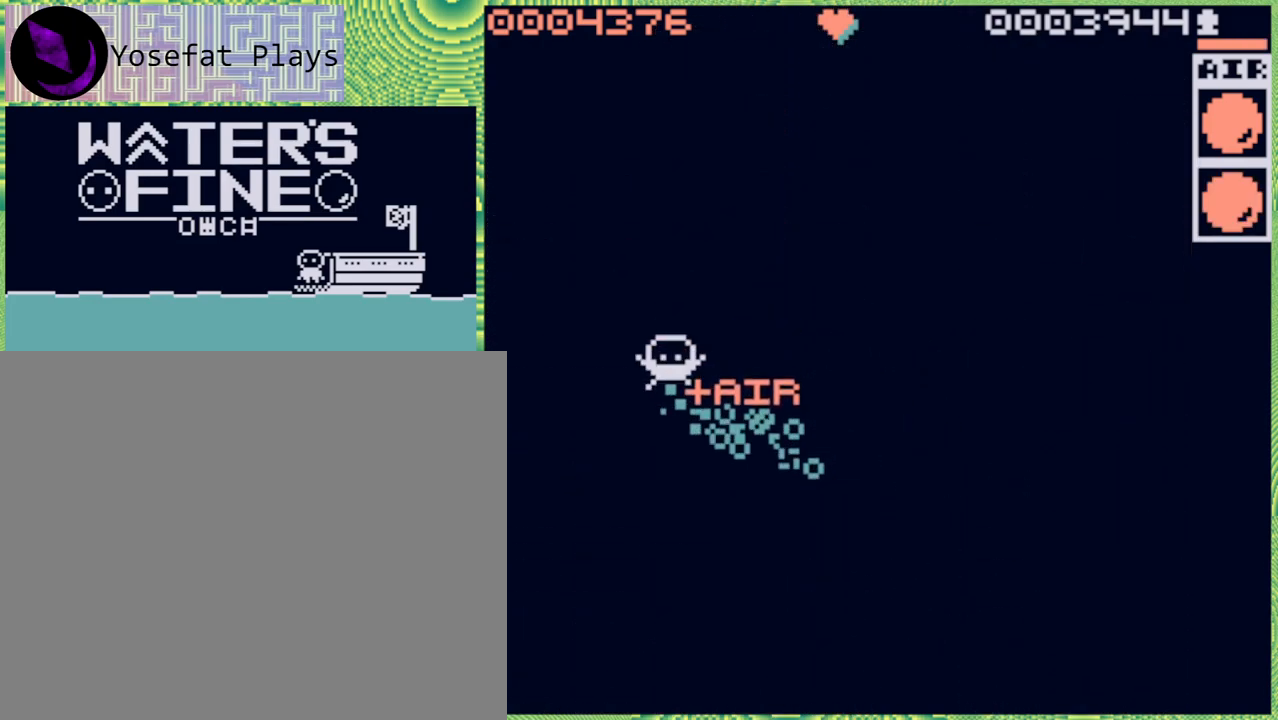
{"buttons": ["B"], "left_stick": "up-right", "right_stick": "center", "events": [[33, "B", "down"], [150, "B", "up"], [233, "B", "down"], [333, "B", "up"], [383, "B", "down"]]}
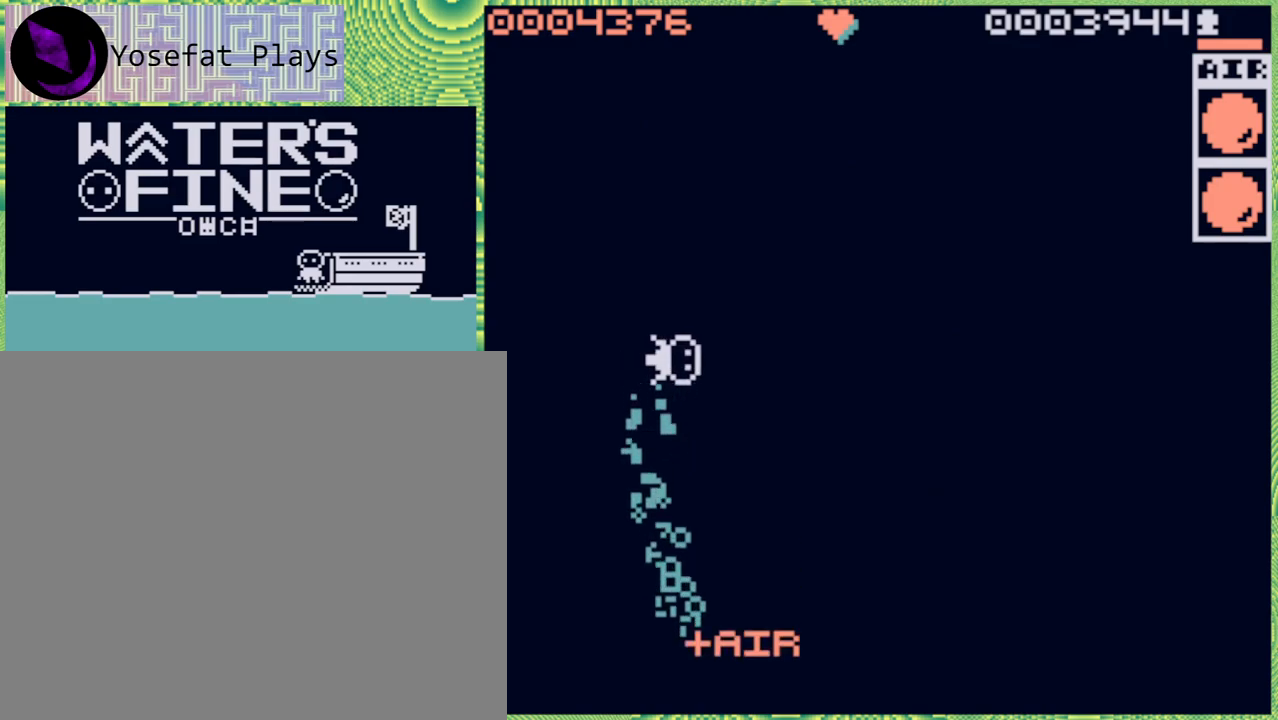
{"buttons": ["B"], "left_stick": "up", "right_stick": "center", "events": [[17, "B", "up"], [67, "B", "down"], [200, "B", "up"], [267, "B", "down"], [317, "left_stick", "up"], [367, "B", "up"], [450, "B", "down"]]}
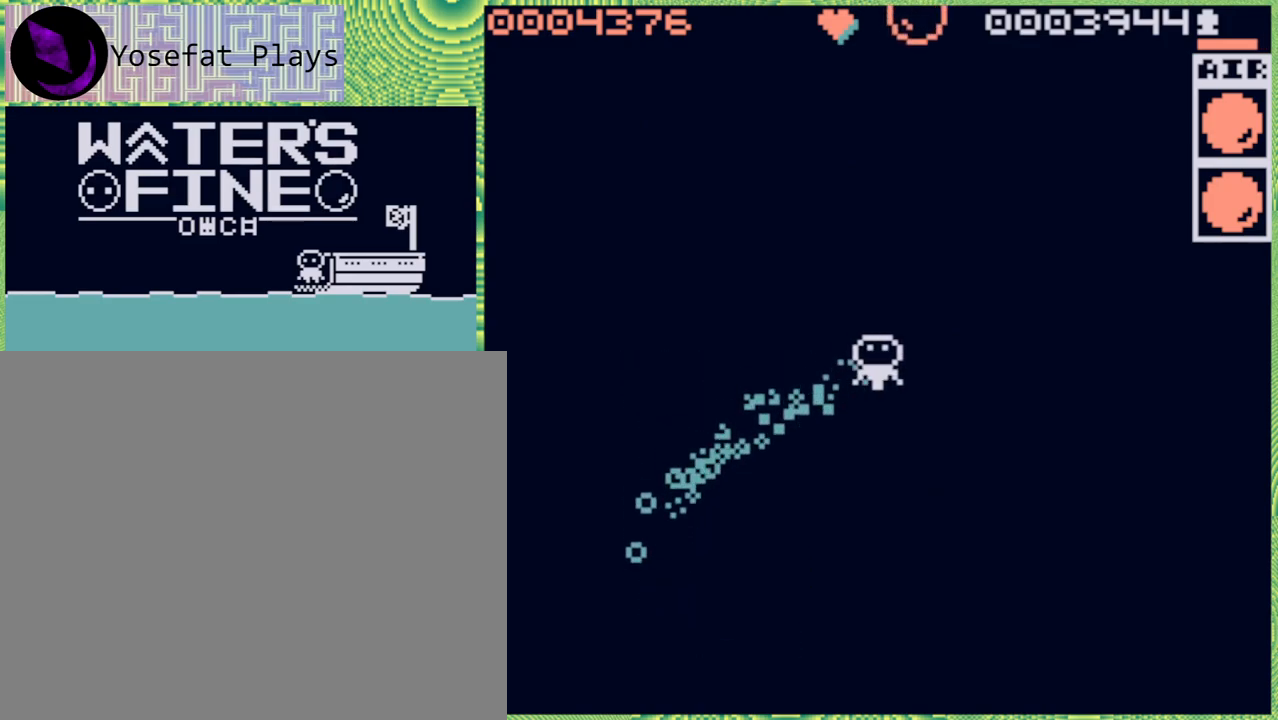
{"buttons": [], "left_stick": "left", "right_stick": "center", "events": [[67, "B", "up"], [133, "B", "down"], [233, "B", "up"], [233, "left_stick", "up-left"], [450, "left_stick", "left"]]}
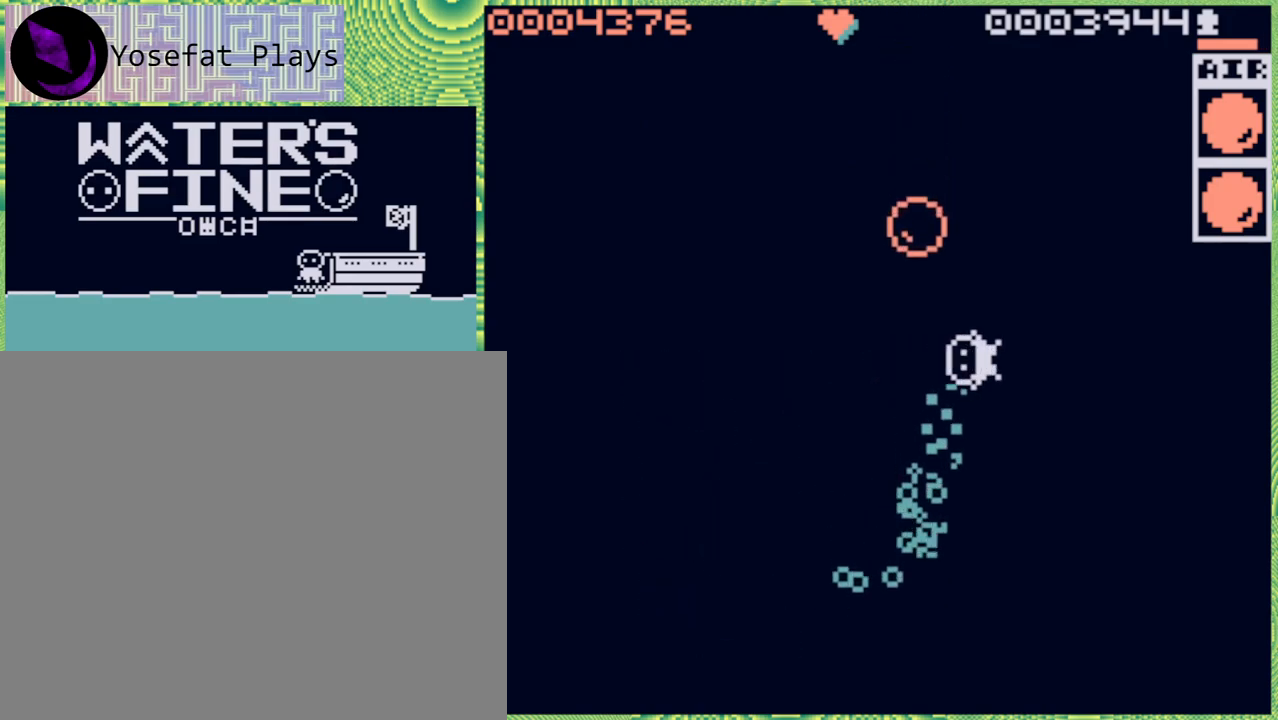
{"buttons": ["B"], "left_stick": "up-left", "right_stick": "center", "events": [[183, "left_stick", "up"], [267, "B", "down"], [350, "left_stick", "up-left"], [417, "B", "up"], [467, "B", "down"]]}
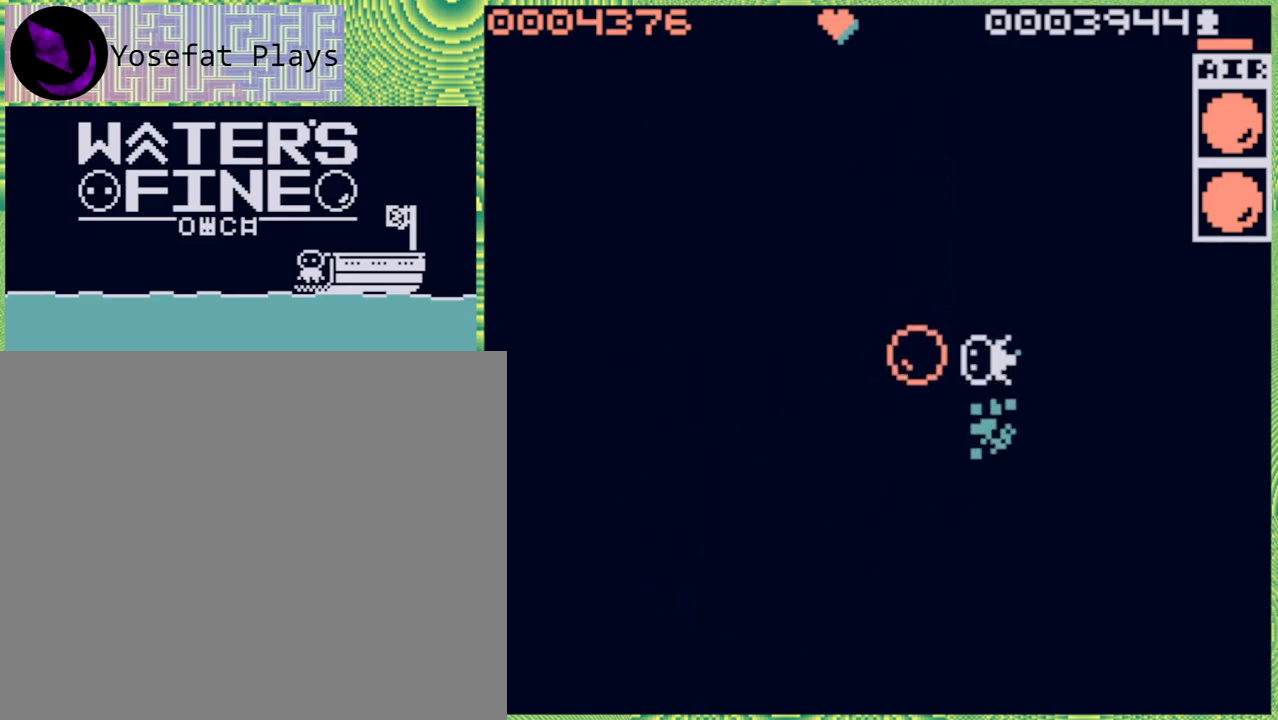
{"buttons": [], "left_stick": "up", "right_stick": "center", "events": [[67, "B", "up"], [150, "left_stick", "up"], [183, "B", "down"], [233, "B", "up"], [317, "B", "down"], [433, "B", "up"]]}
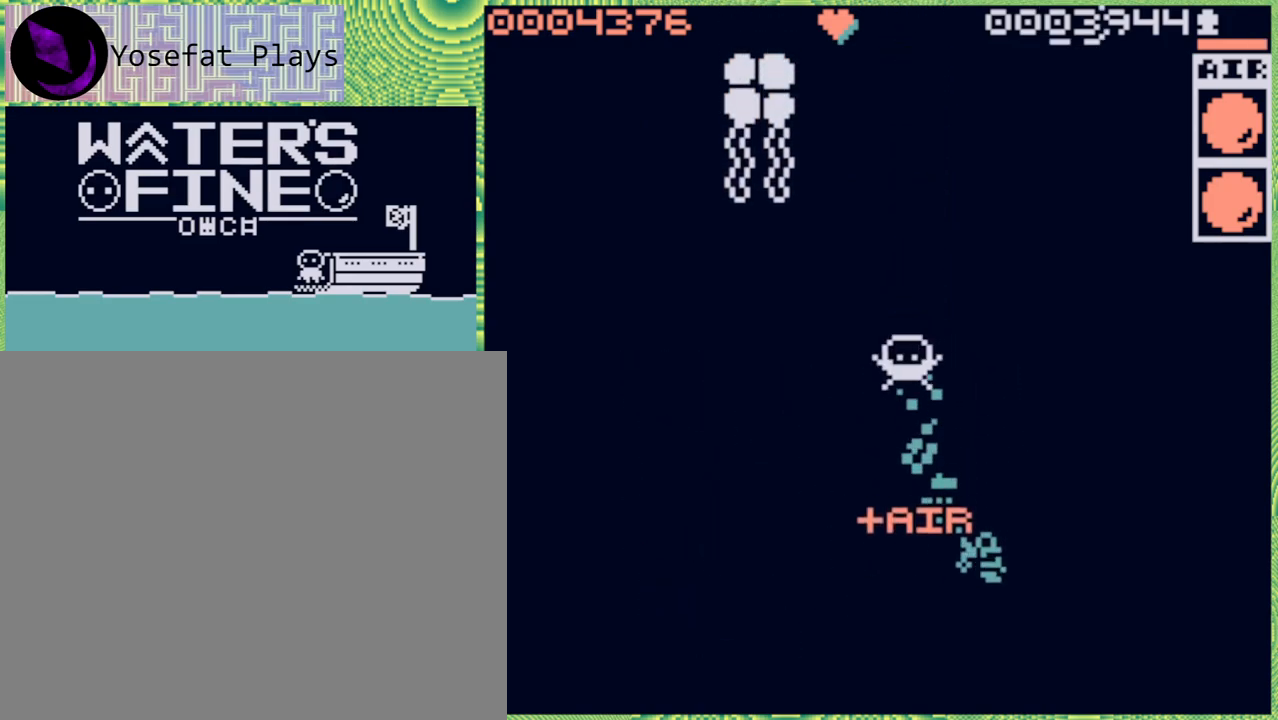
{"buttons": ["B"], "left_stick": "up", "right_stick": "center", "events": [[33, "B", "down"], [117, "B", "up"], [183, "B", "down"], [300, "B", "up"], [467, "B", "down"]]}
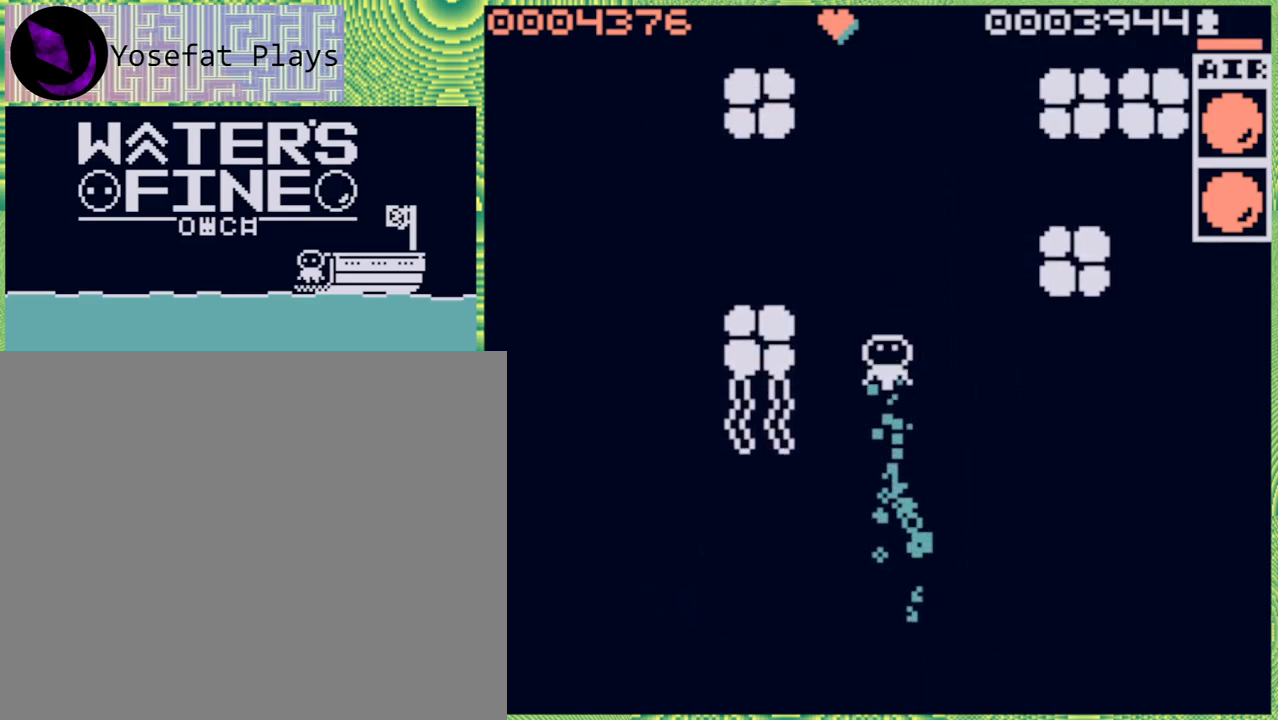
{"buttons": [], "left_stick": "up", "right_stick": "center", "events": [[33, "B", "up"], [300, "B", "down"], [383, "B", "up"]]}
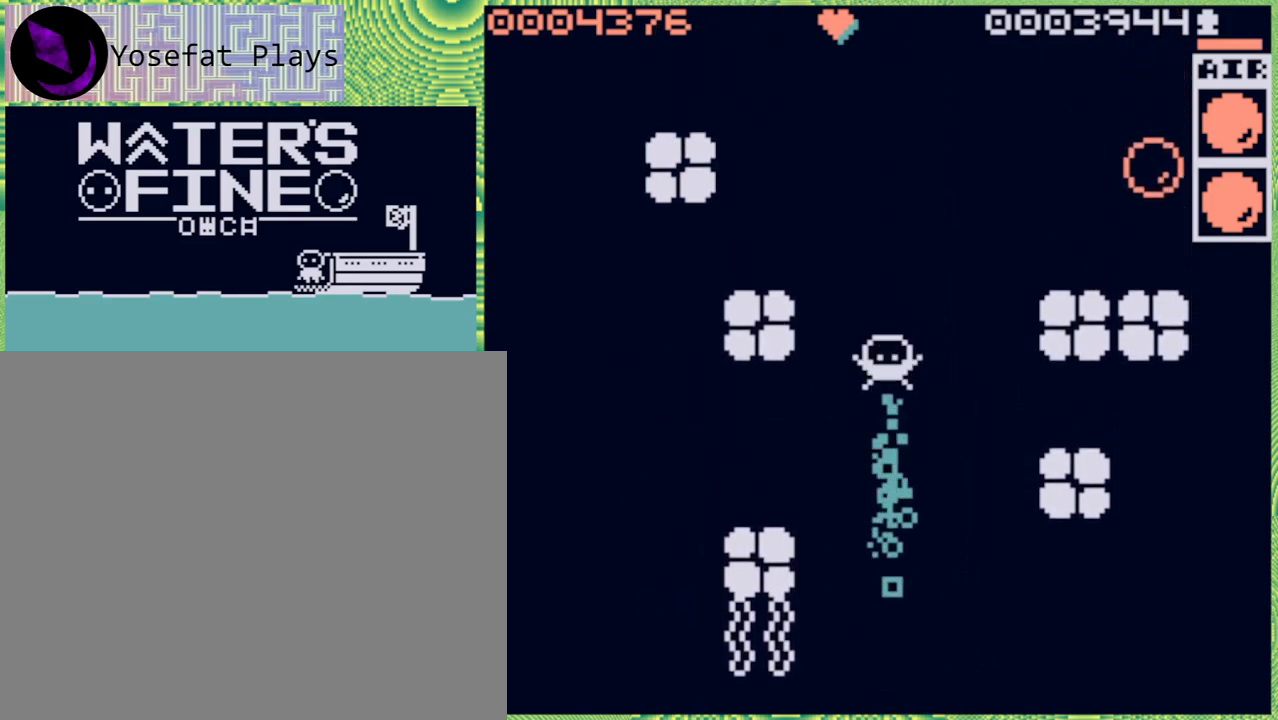
{"buttons": ["B"], "left_stick": "up", "right_stick": "center", "events": [[117, "B", "down"], [200, "B", "up"], [433, "B", "down"]]}
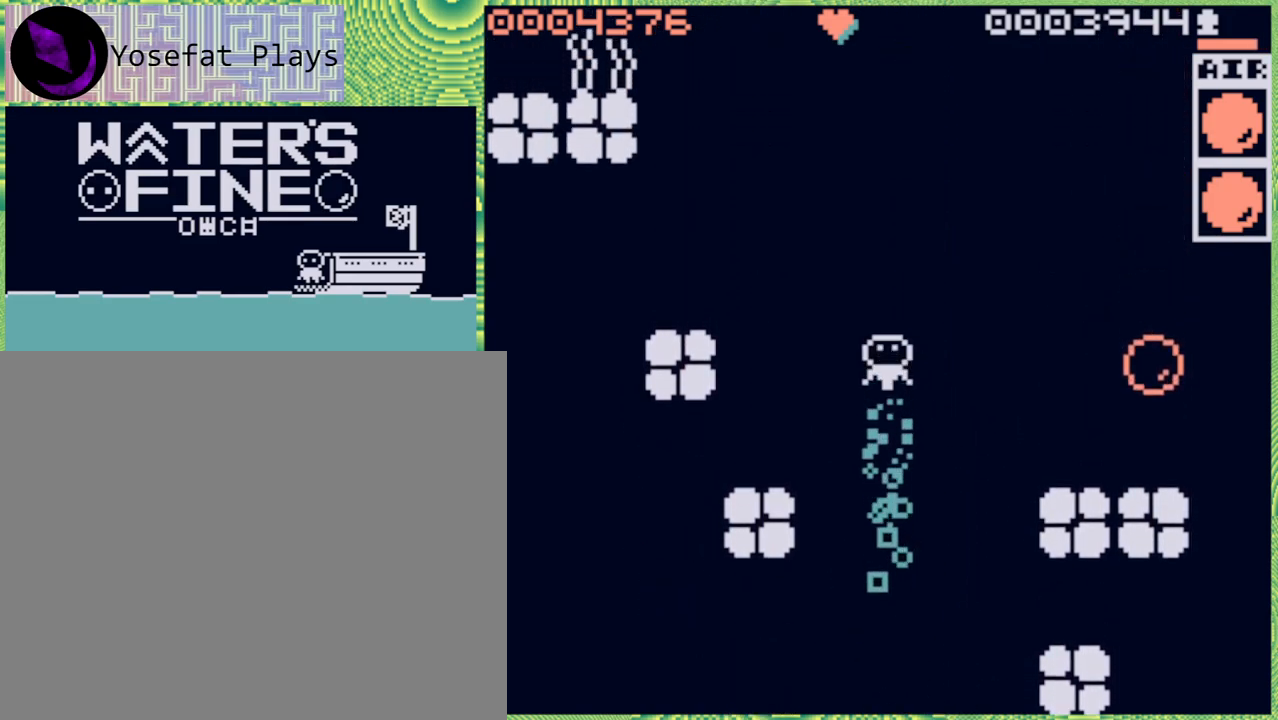
{"buttons": ["B"], "left_stick": "up", "right_stick": "center", "events": [[50, "B", "up"], [183, "B", "down"], [317, "B", "up"], [400, "B", "down"]]}